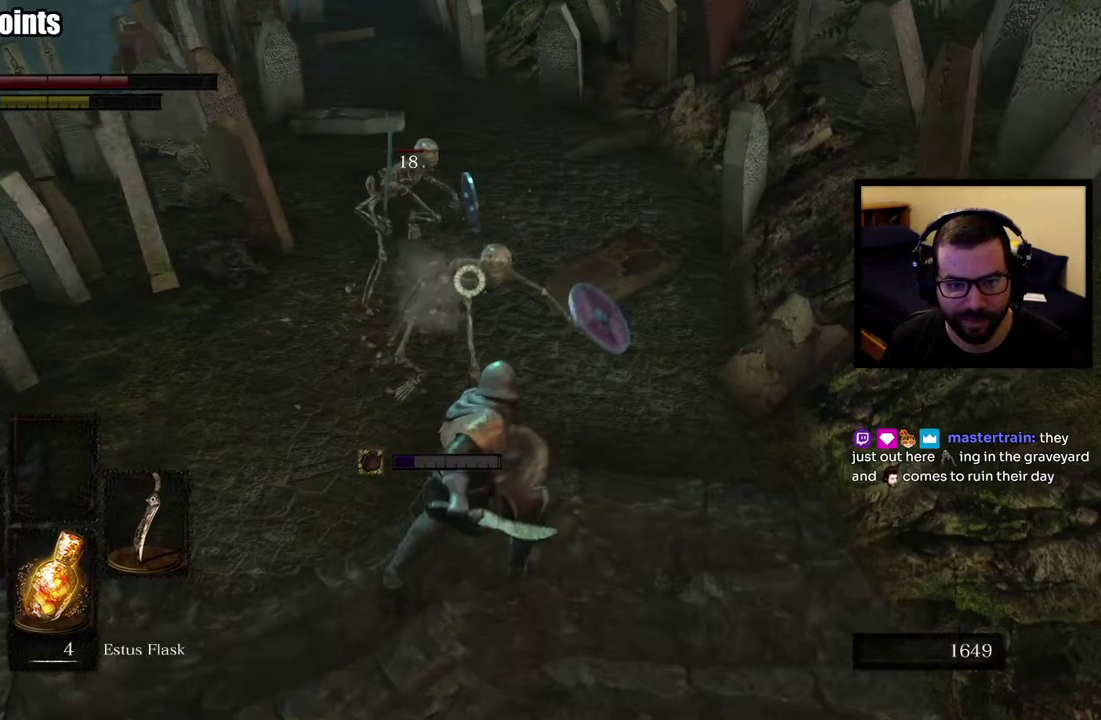
Gameplay with a controller (PlayStation layout); each line is a JSON object with the inputs held at the frame after it. "button_events" lists button changes between this image and that frame as [ms after this image, input, new state], when the widget could be followed in between (sticks are given only as held states). This overlay highlights the sticks when they move; stick clicks (L3 R3) are not distinguishable.
{"buttons": ["R2"], "left_stick": "up", "right_stick": "center", "button_events": [[67, "R2", "up"], [117, "R2", "down"], [267, "R2", "up"], [483, "R2", "down"]]}
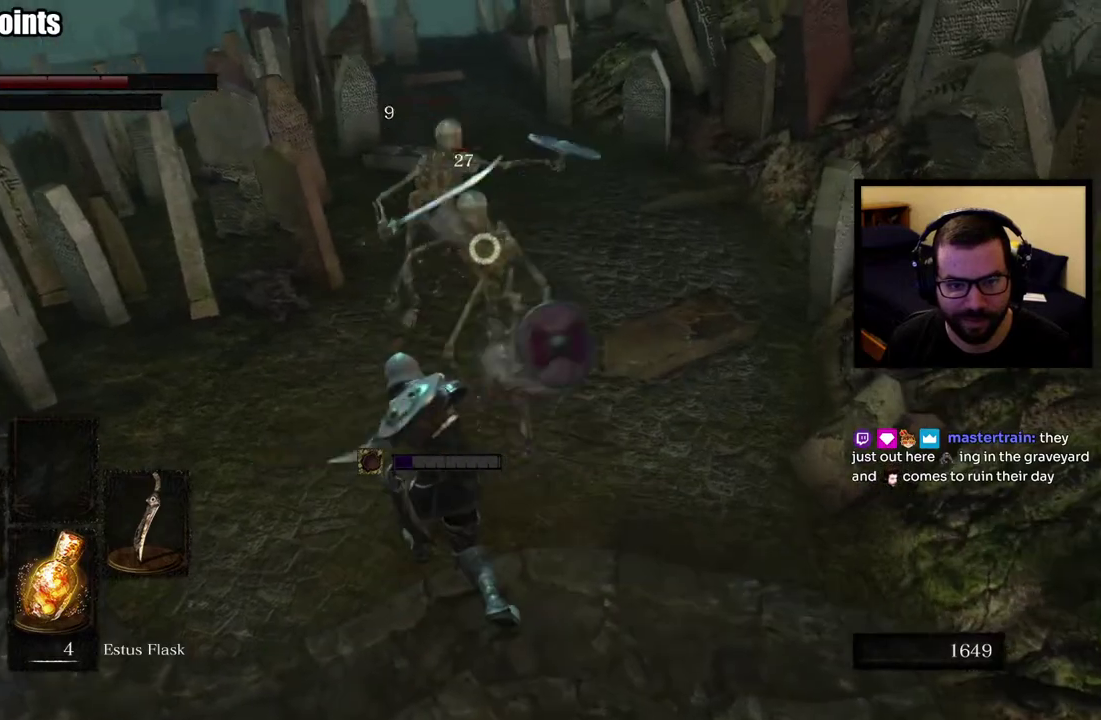
{"buttons": [], "left_stick": "up", "right_stick": "center", "button_events": [[133, "R2", "up"], [183, "R2", "down"], [500, "R2", "up"]]}
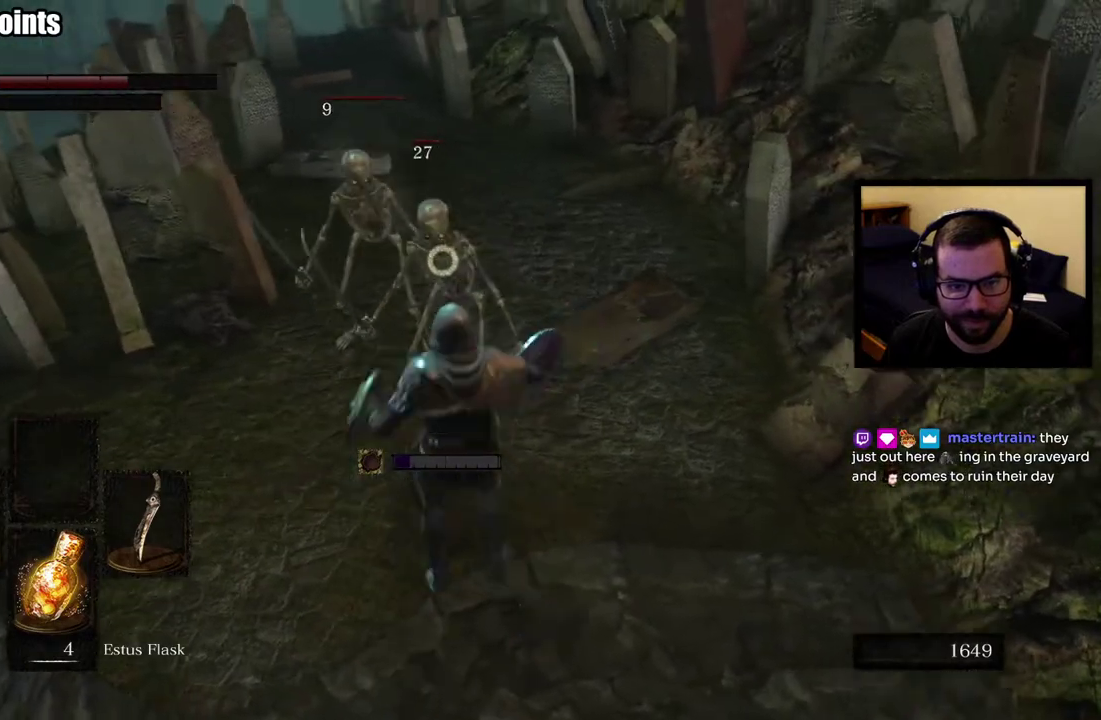
{"buttons": [], "left_stick": "down-left", "right_stick": "center", "button_events": [[133, "R2", "down"], [250, "R2", "up"], [333, "R2", "down"], [467, "R2", "up"]]}
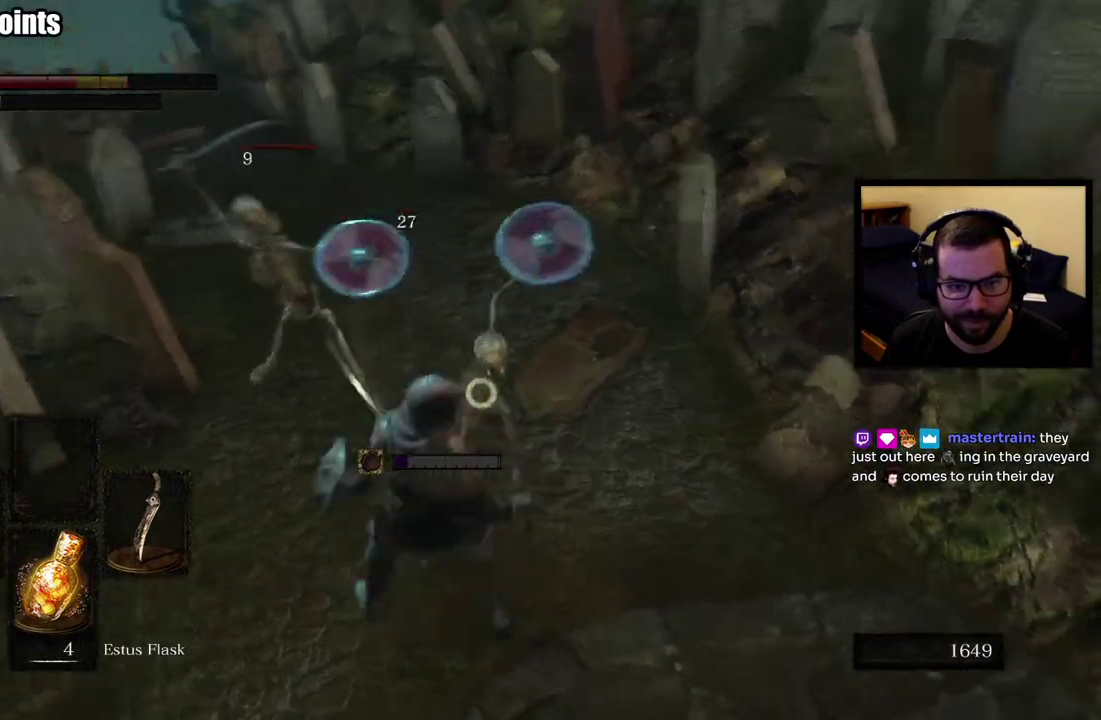
{"buttons": [], "left_stick": "down", "right_stick": "center", "button_events": [[183, "CIRCLE", "down"], [267, "CIRCLE", "up"], [350, "CIRCLE", "down"], [450, "CIRCLE", "up"]]}
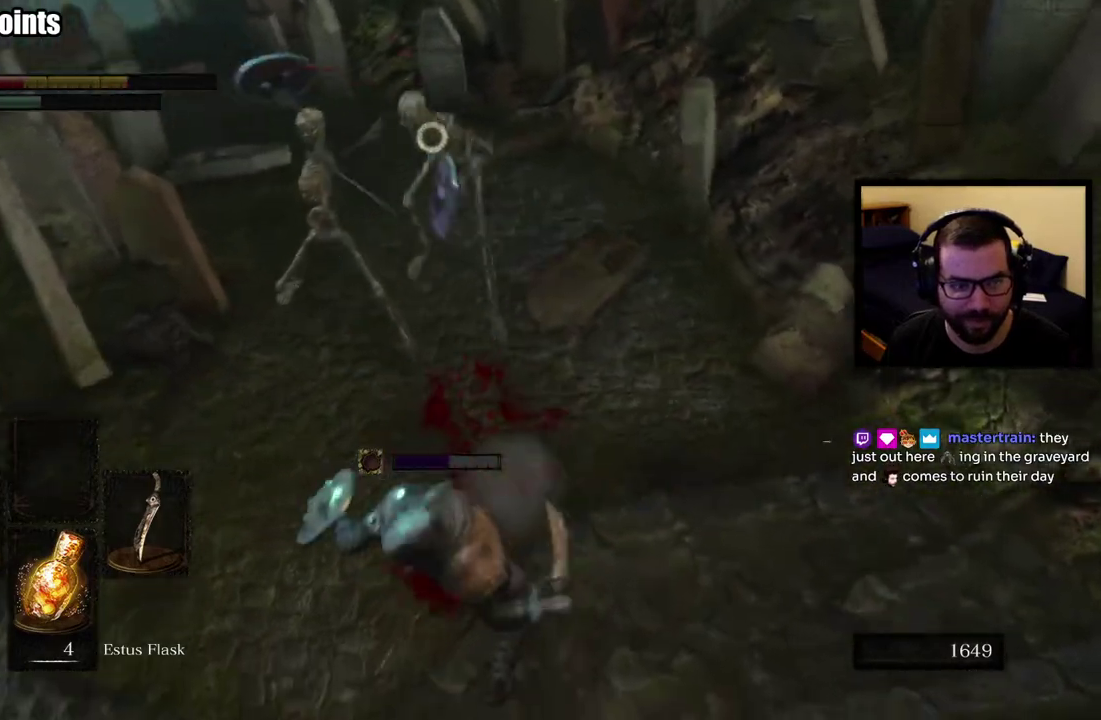
{"buttons": ["CIRCLE"], "left_stick": "down", "right_stick": "center", "button_events": [[17, "CIRCLE", "down"], [83, "CIRCLE", "up"], [150, "CIRCLE", "down"], [267, "CIRCLE", "up"], [317, "CIRCLE", "down"], [400, "CIRCLE", "up"], [467, "CIRCLE", "down"]]}
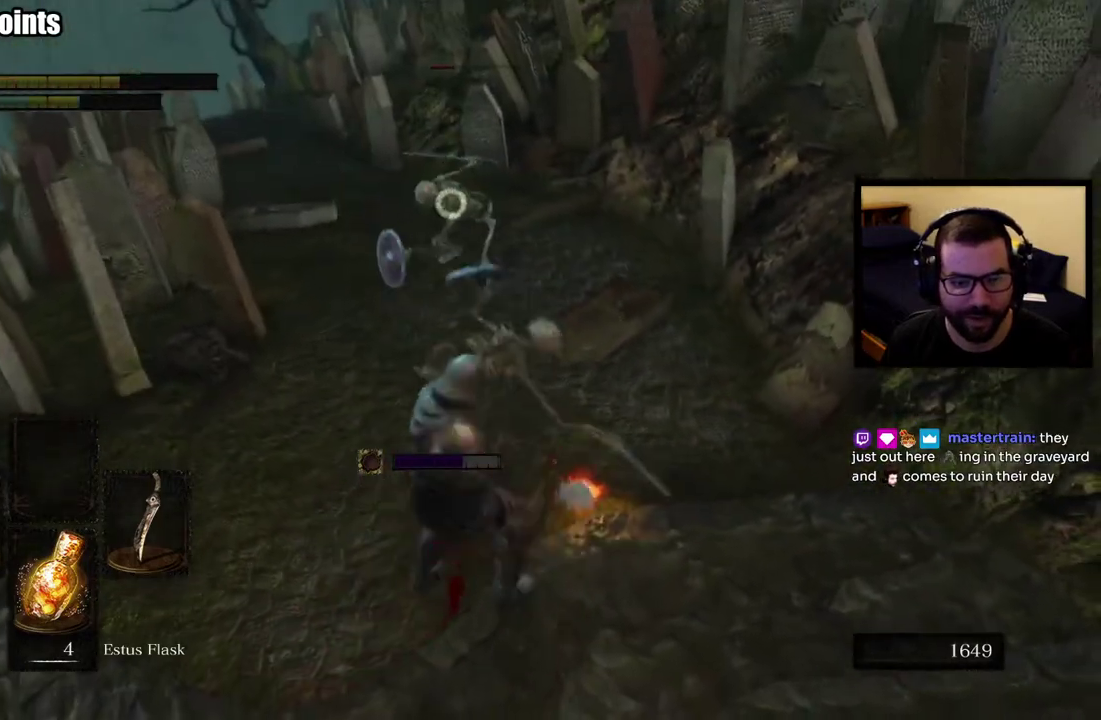
{"buttons": [], "left_stick": "down-right", "right_stick": "center", "button_events": [[50, "CIRCLE", "up"], [117, "CIRCLE", "down"], [350, "CIRCLE", "up"]]}
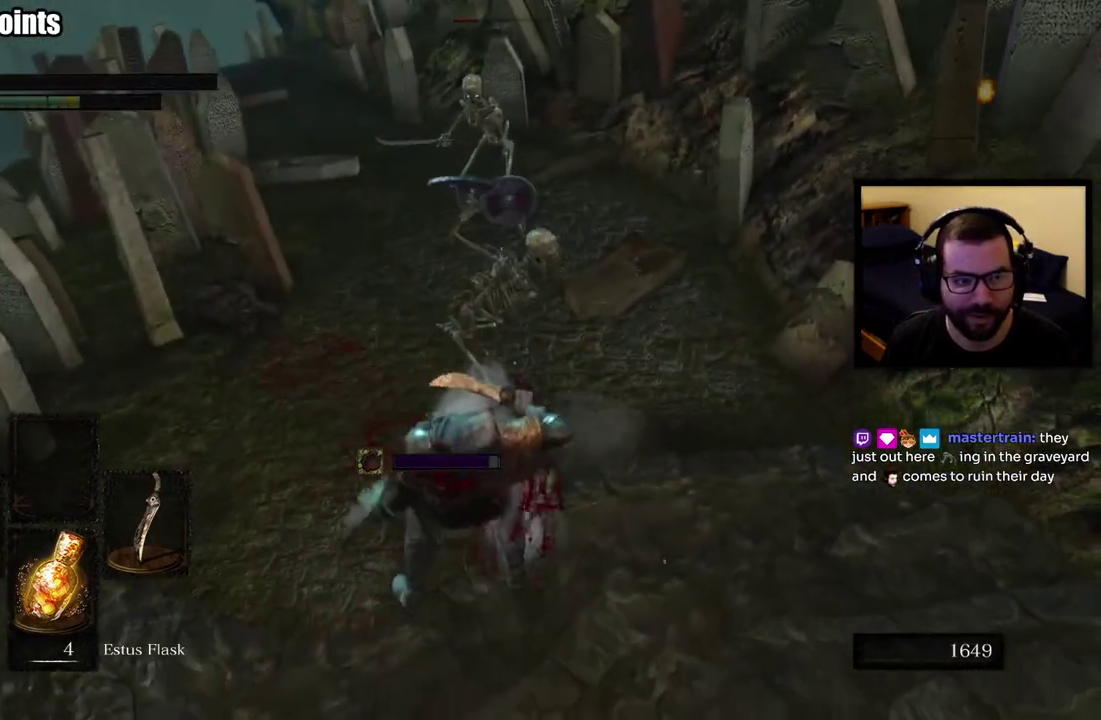
{"buttons": [], "left_stick": "center", "right_stick": "center", "button_events": []}
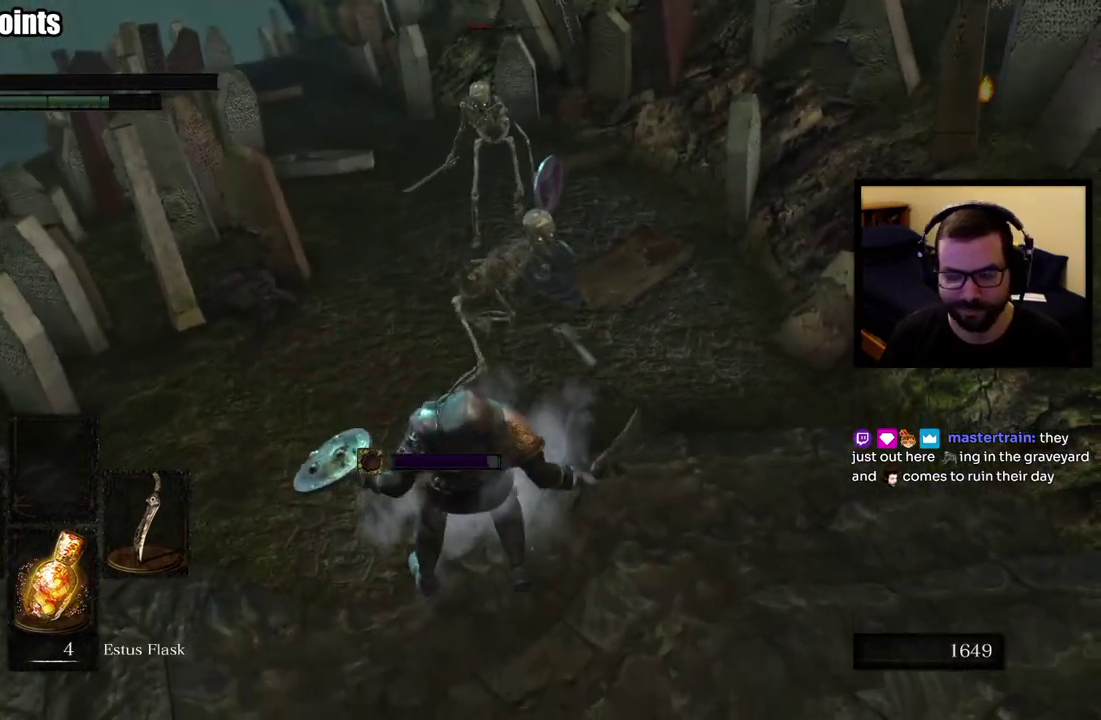
{"buttons": [], "left_stick": "center", "right_stick": "center", "button_events": []}
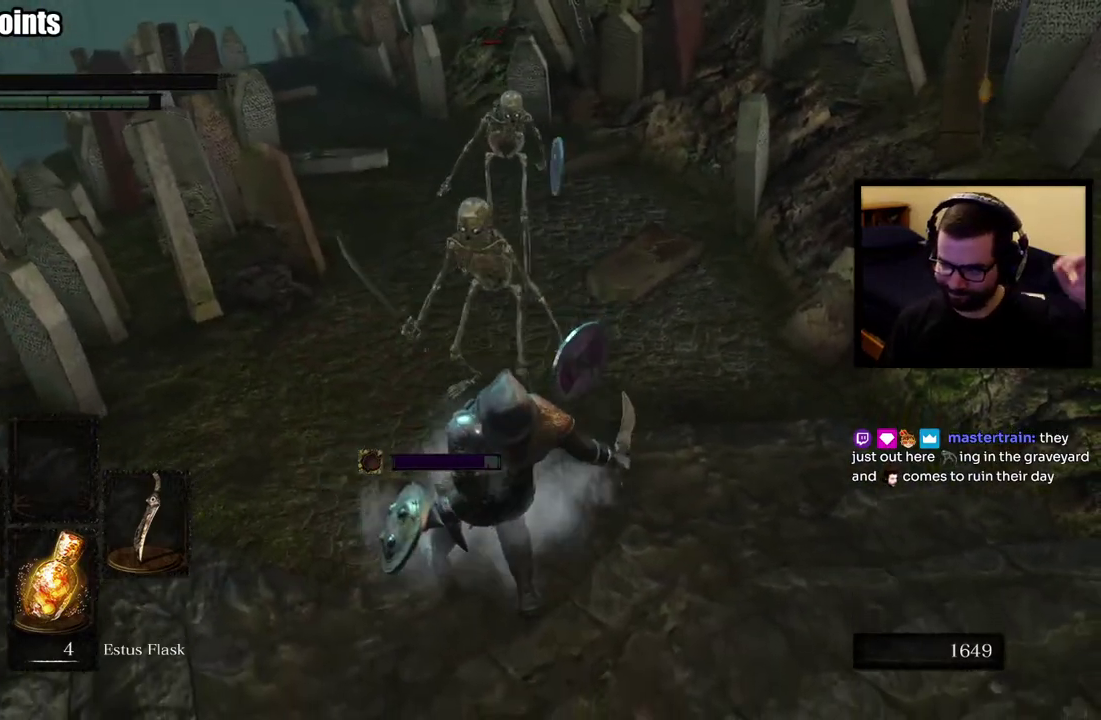
{"buttons": [], "left_stick": "center", "right_stick": "center", "button_events": []}
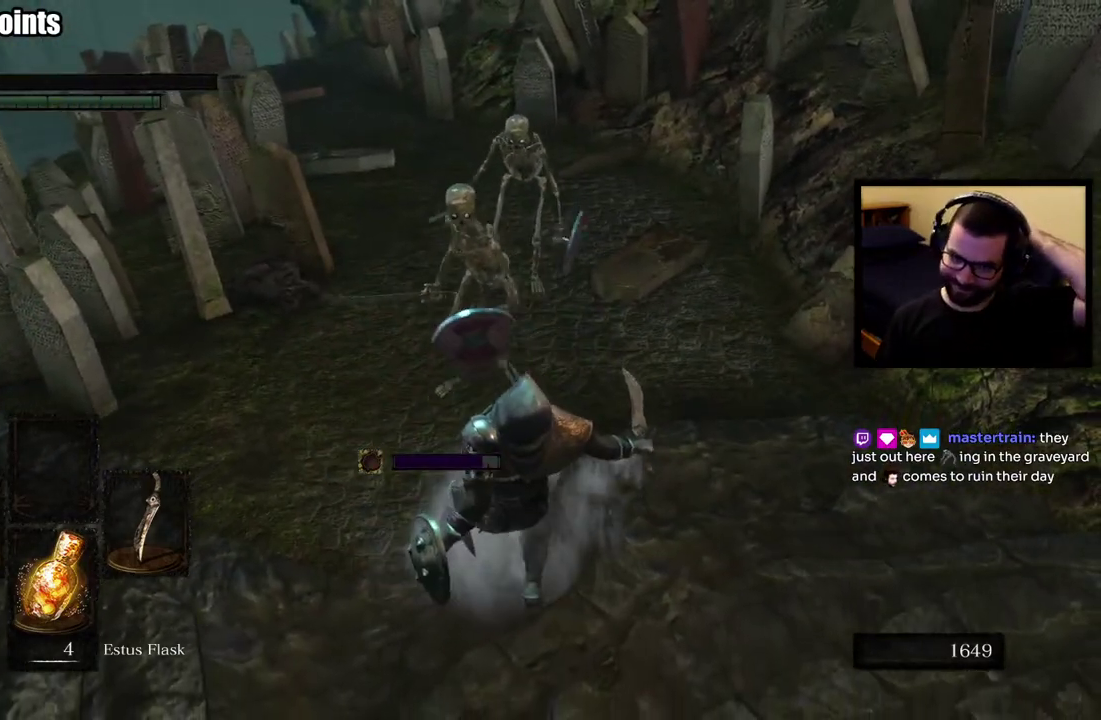
{"buttons": [], "left_stick": "center", "right_stick": "center", "button_events": []}
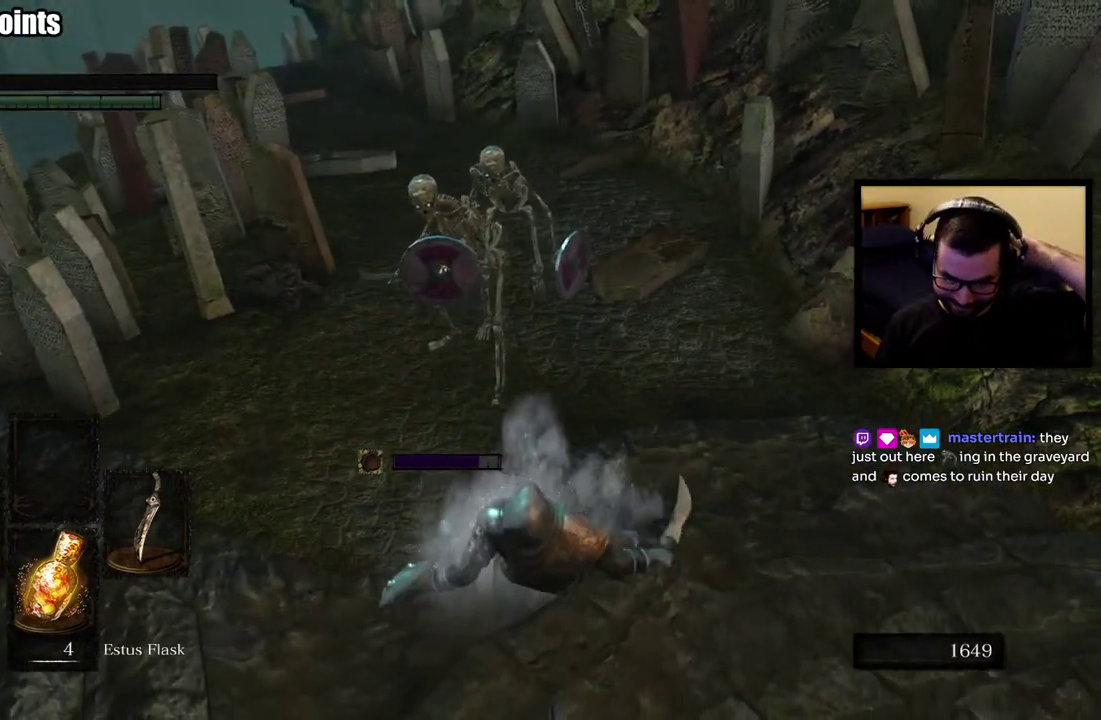
{"buttons": [], "left_stick": "center", "right_stick": "center", "button_events": []}
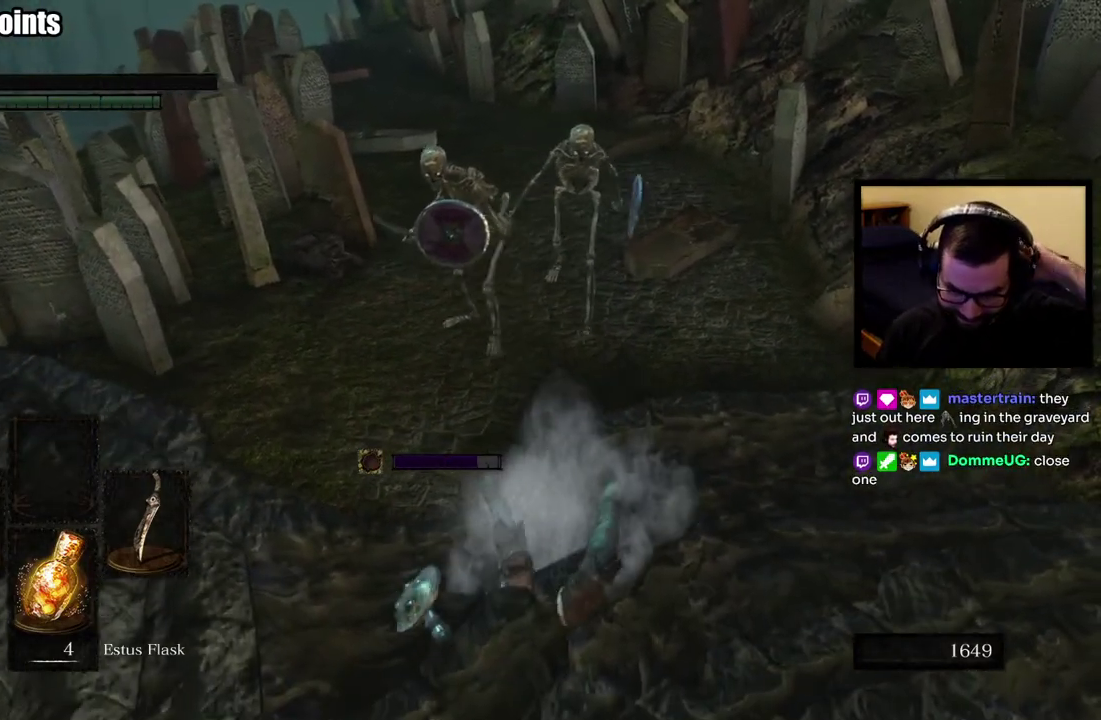
{"buttons": ["L2"], "left_stick": "center", "right_stick": "center", "button_events": [[450, "L2", "down"]]}
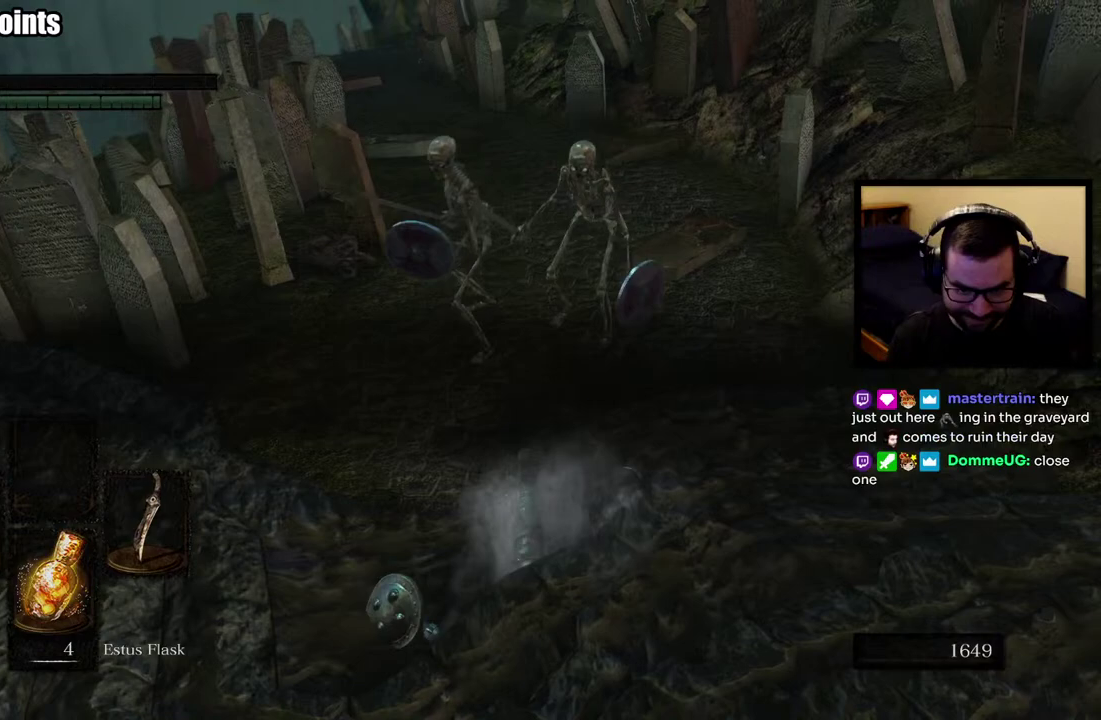
{"buttons": [], "left_stick": "center", "right_stick": "center", "button_events": [[300, "L2", "up"]]}